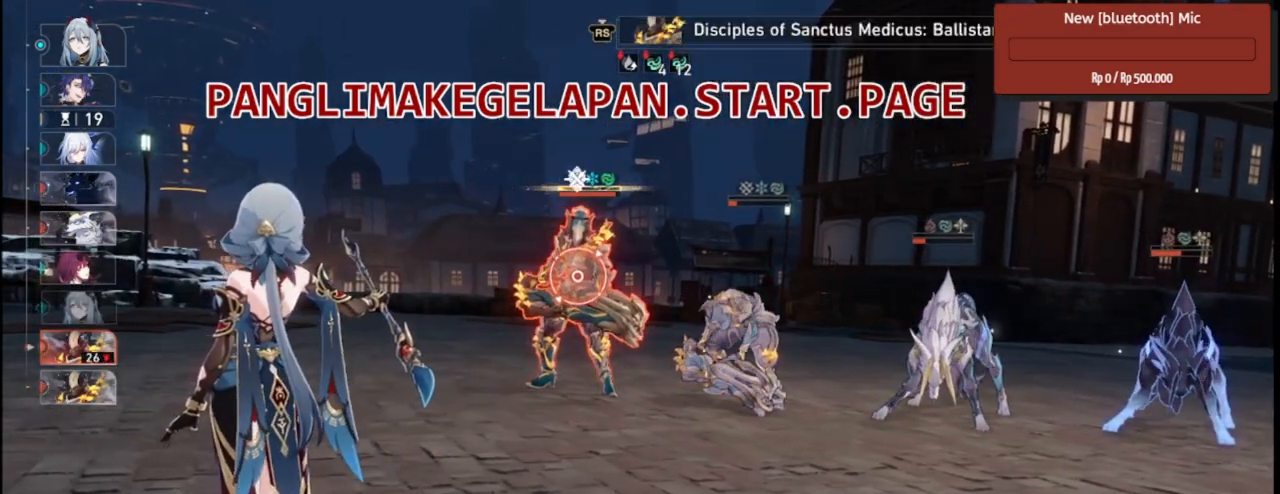
Gameplay with a controller (PlayStation layout); each line is a JSON object with the inputs held at the frame after it. "events" lists button and stick changes between this image and that frame as [ms after this image, input, new state], when the widget could be followed in between.
{"buttons": ["R2"], "left_stick": "center", "right_stick": "center", "events": []}
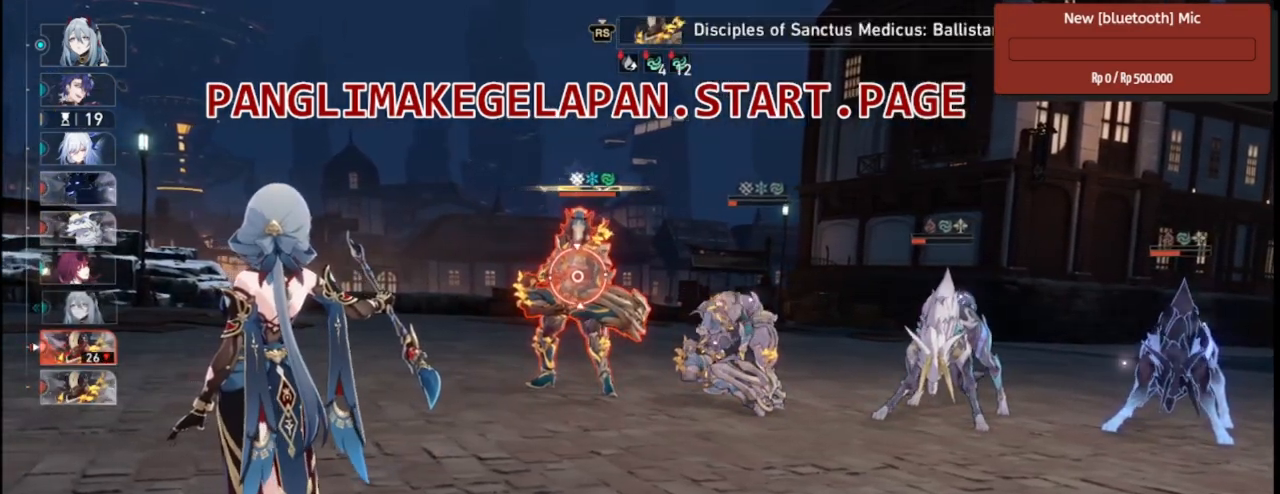
{"buttons": ["R2"], "left_stick": "center", "right_stick": "center", "events": []}
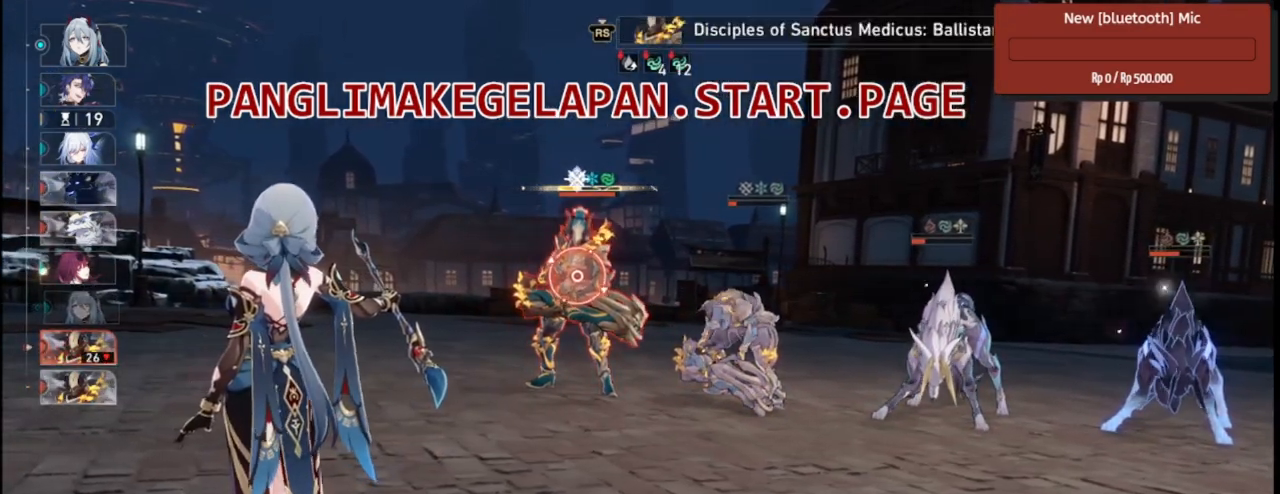
{"buttons": ["R2"], "left_stick": "center", "right_stick": "center", "events": []}
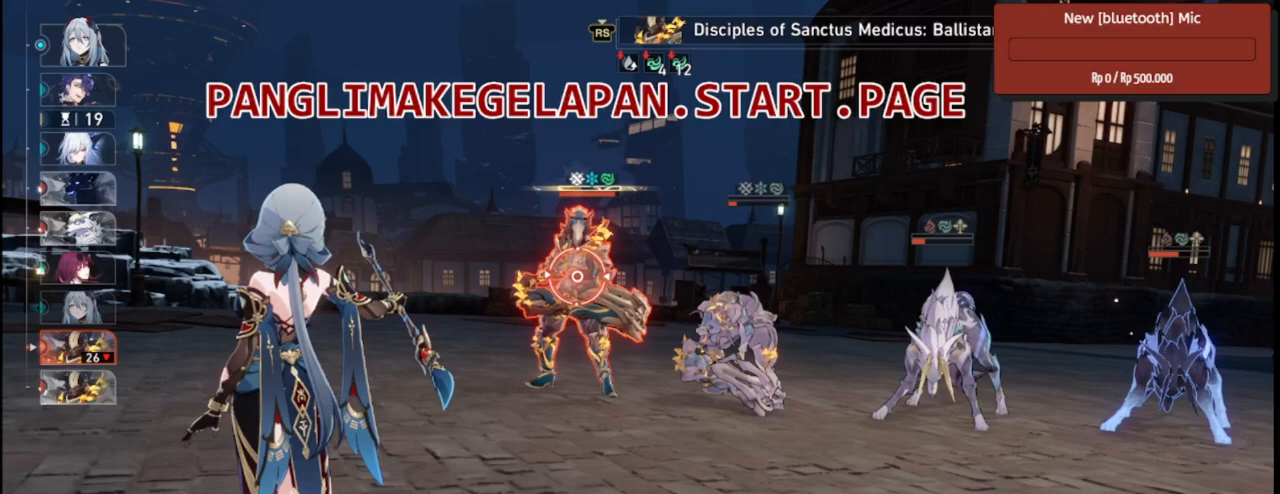
{"buttons": ["R2"], "left_stick": "center", "right_stick": "center", "events": []}
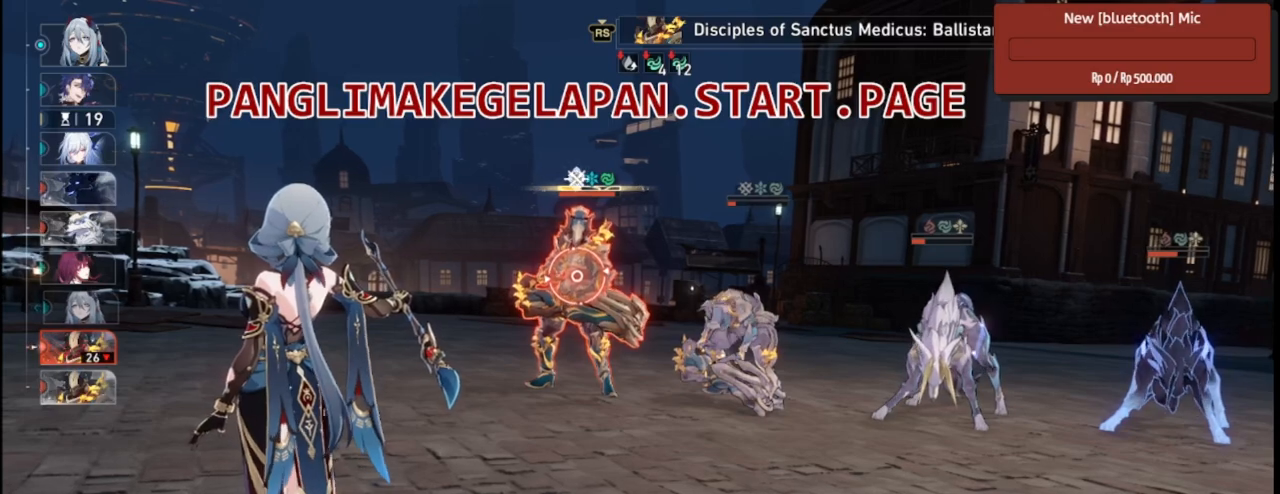
{"buttons": ["R2"], "left_stick": "center", "right_stick": "center", "events": []}
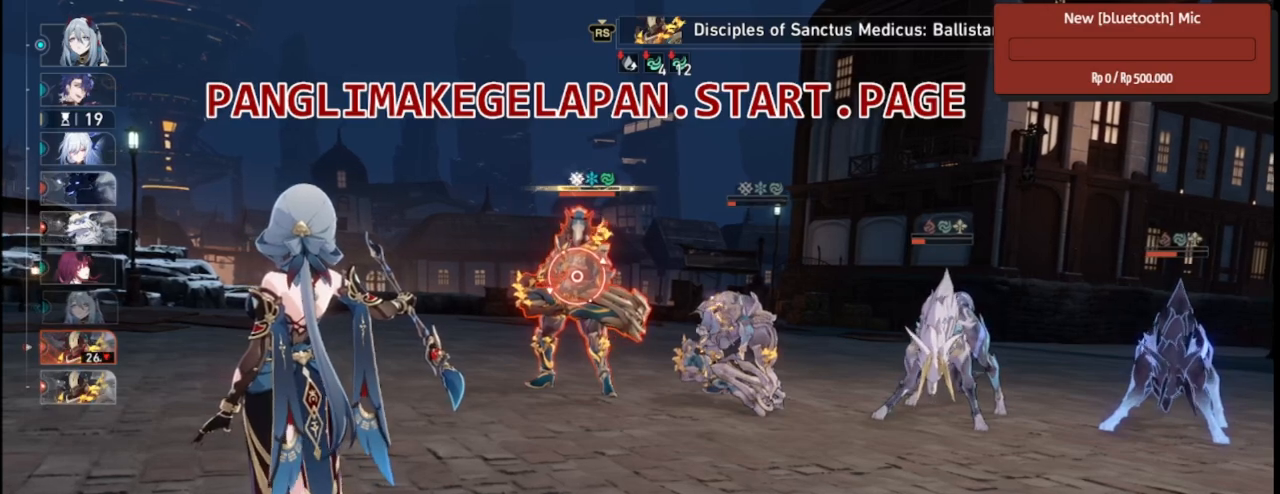
{"buttons": ["R2"], "left_stick": "center", "right_stick": "center", "events": []}
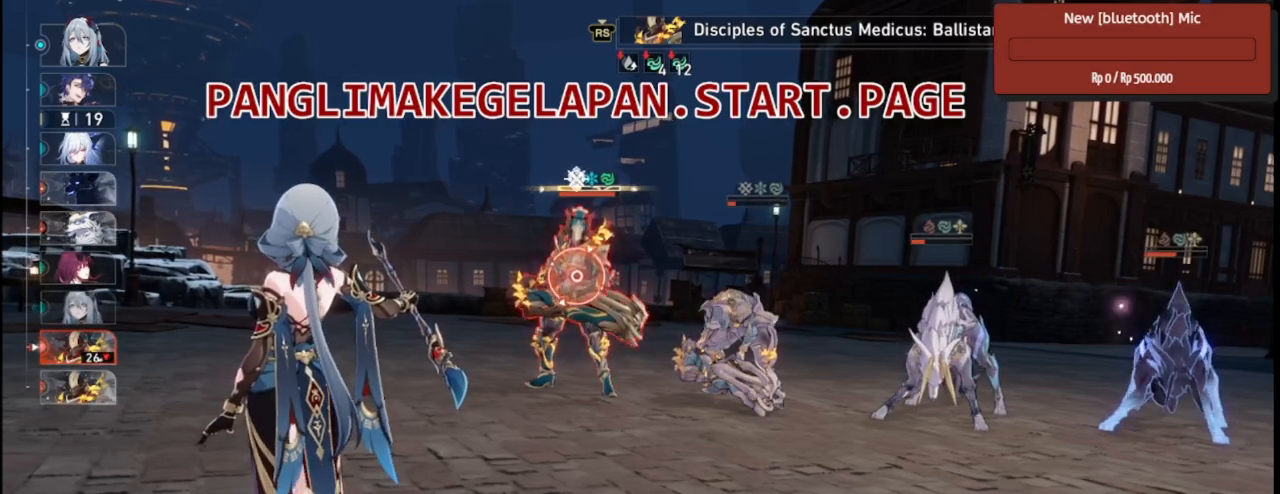
{"buttons": ["R2"], "left_stick": "center", "right_stick": "center", "events": [[350, "left_stick", "right"], [467, "left_stick", "center"]]}
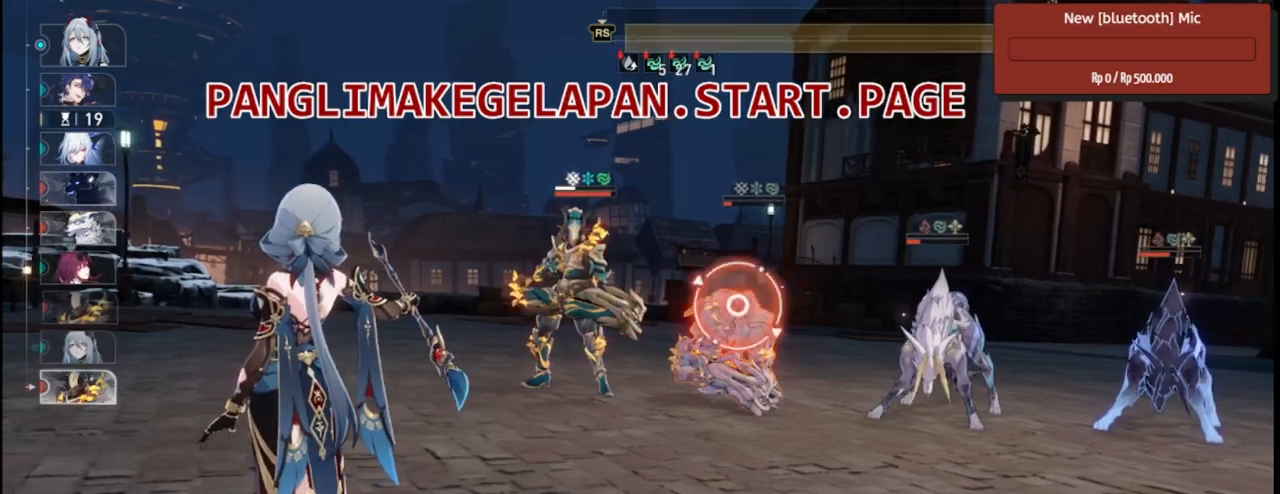
{"buttons": ["R2"], "left_stick": "center", "right_stick": "center", "events": [[100, "left_stick", "right"], [267, "left_stick", "center"]]}
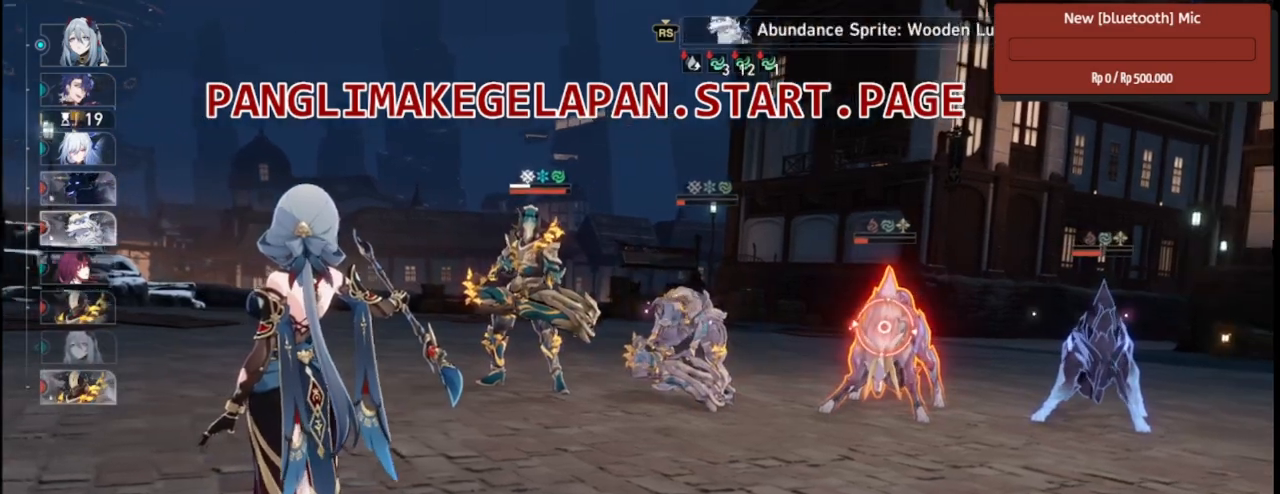
{"buttons": ["R2"], "left_stick": "center", "right_stick": "center", "events": []}
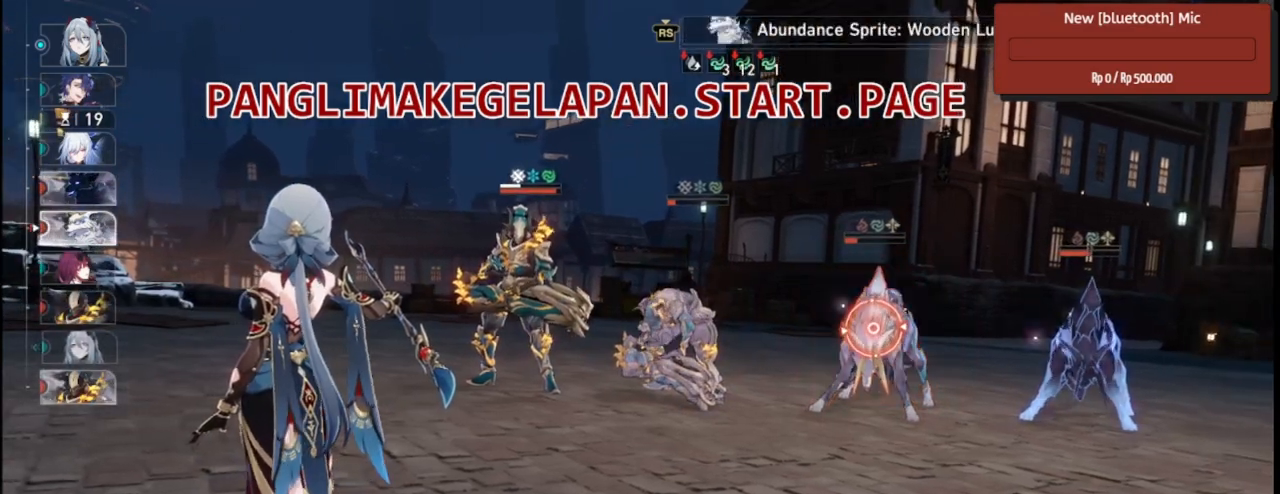
{"buttons": ["R2"], "left_stick": "center", "right_stick": "center", "events": []}
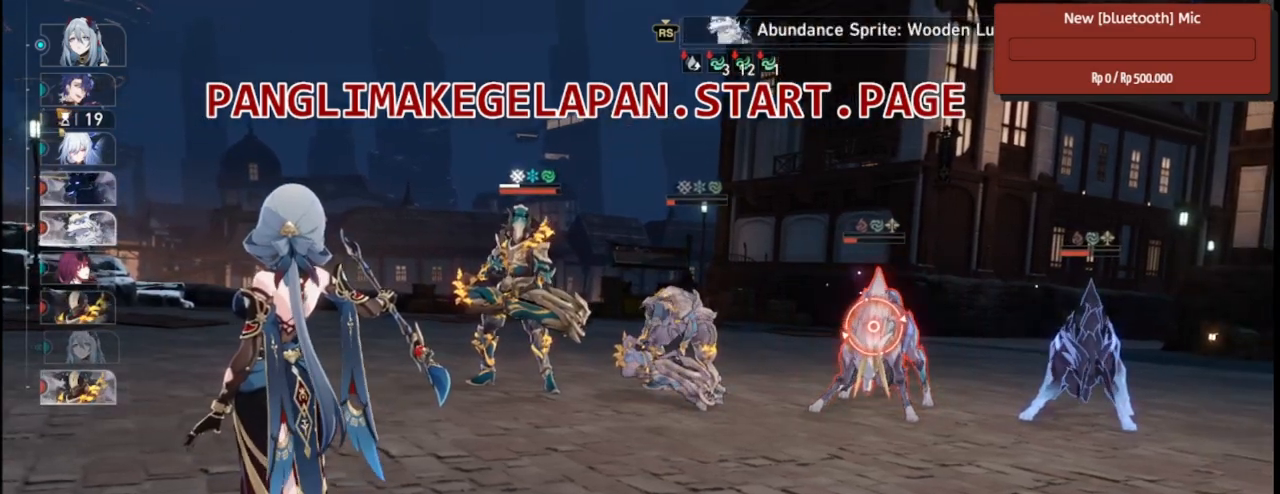
{"buttons": ["R2"], "left_stick": "center", "right_stick": "center", "events": []}
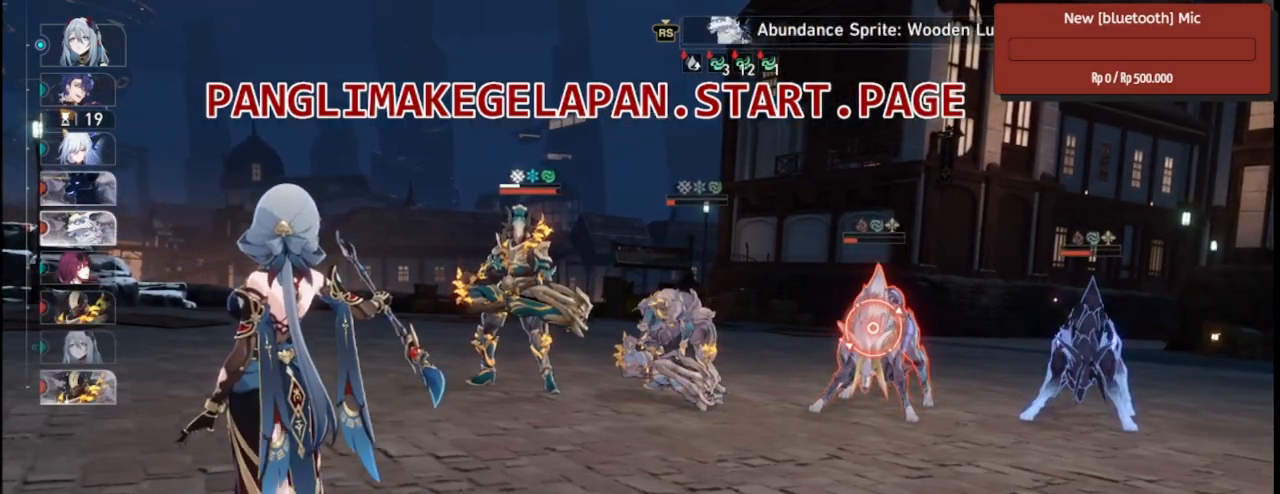
{"buttons": ["R2"], "left_stick": "center", "right_stick": "center", "events": []}
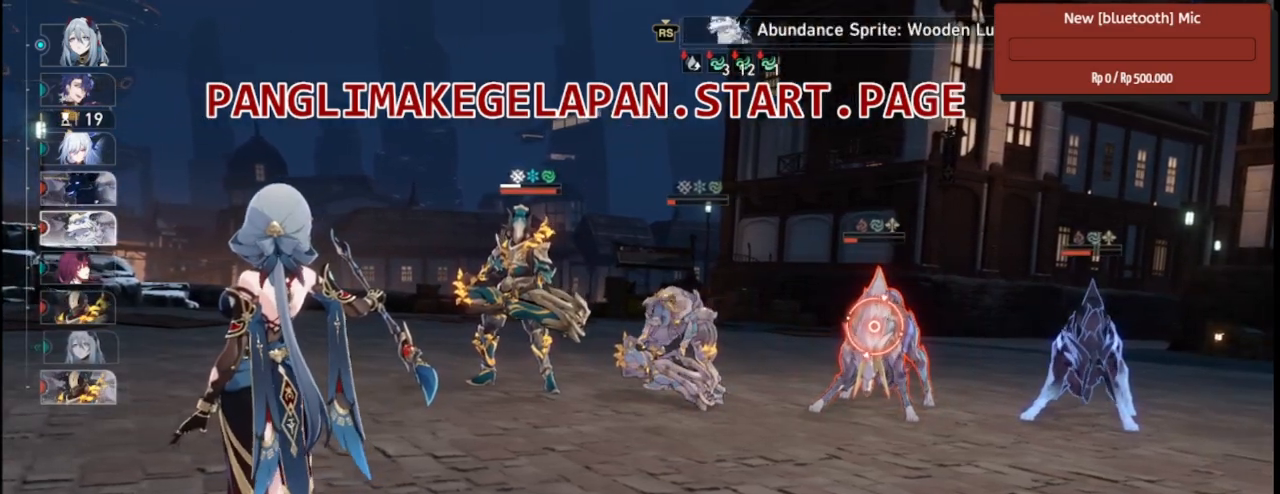
{"buttons": ["R2"], "left_stick": "center", "right_stick": "center", "events": []}
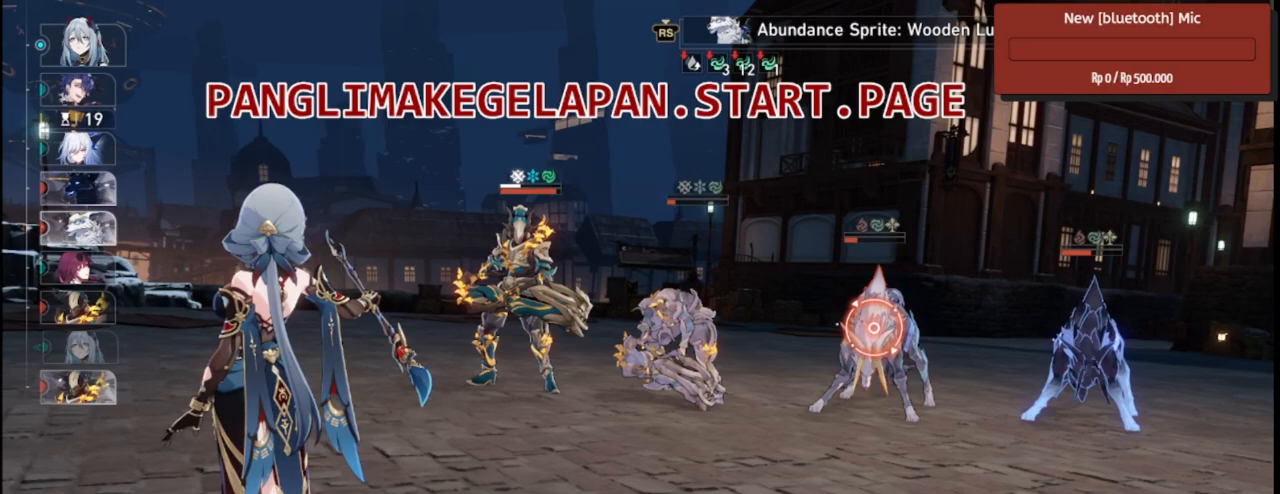
{"buttons": ["R2"], "left_stick": "center", "right_stick": "center", "events": []}
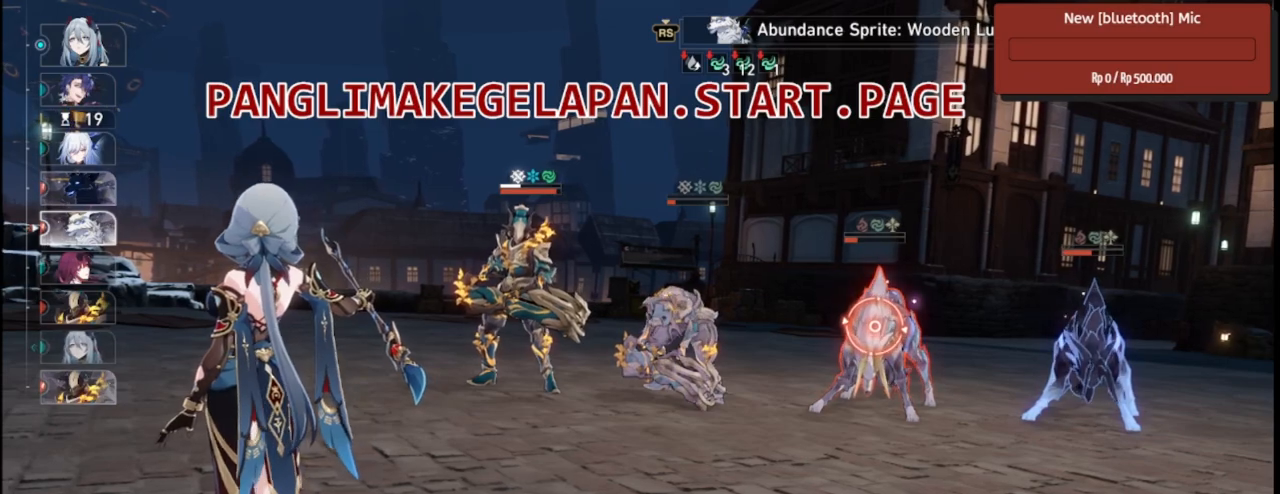
{"buttons": ["R2"], "left_stick": "left", "right_stick": "center", "events": [[483, "left_stick", "left"]]}
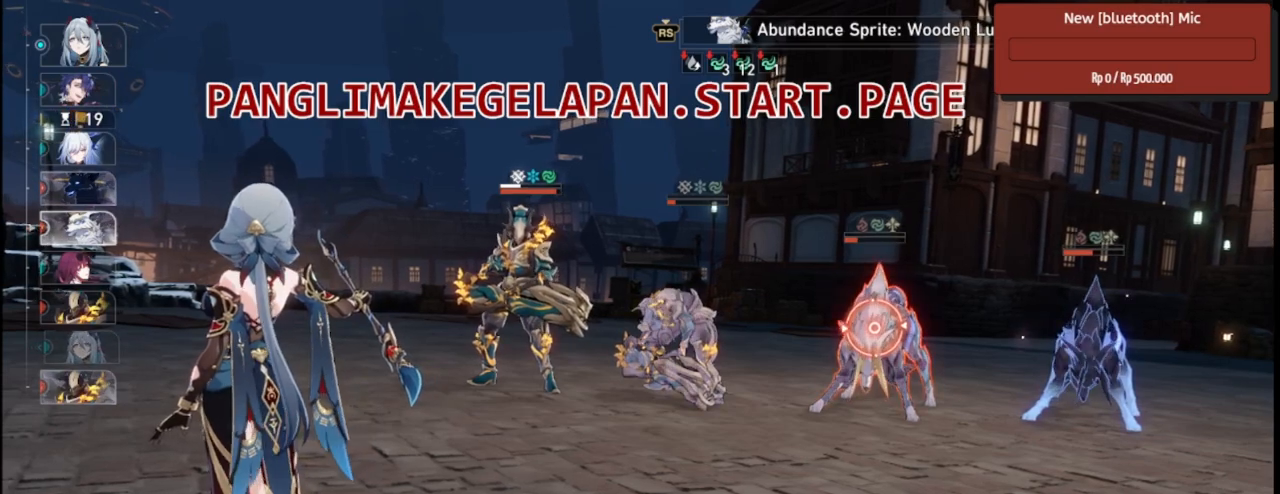
{"buttons": ["R2"], "left_stick": "center", "right_stick": "center", "events": [[133, "left_stick", "center"], [267, "left_stick", "left"], [417, "left_stick", "center"]]}
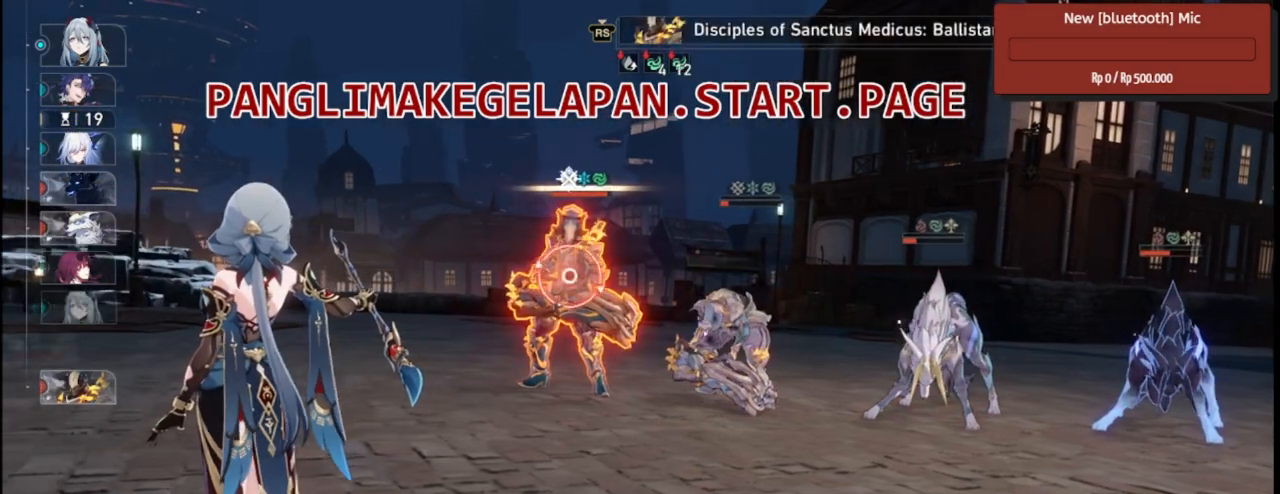
{"buttons": ["R2"], "left_stick": "center", "right_stick": "center", "events": [[333, "left_stick", "right"], [467, "left_stick", "center"]]}
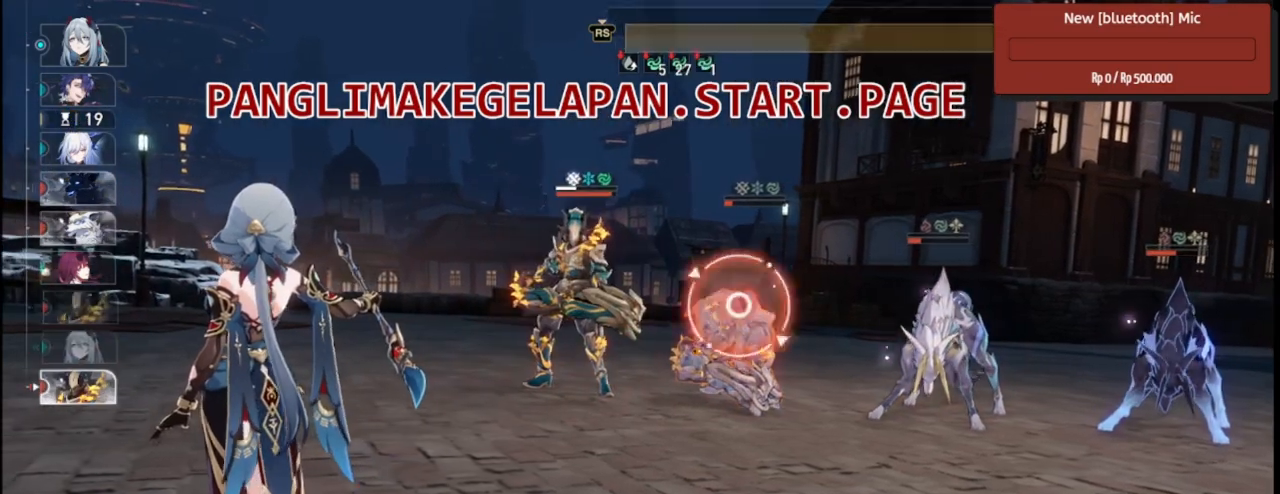
{"buttons": ["R2"], "left_stick": "center", "right_stick": "center", "events": [[83, "left_stick", "right"], [217, "left_stick", "center"]]}
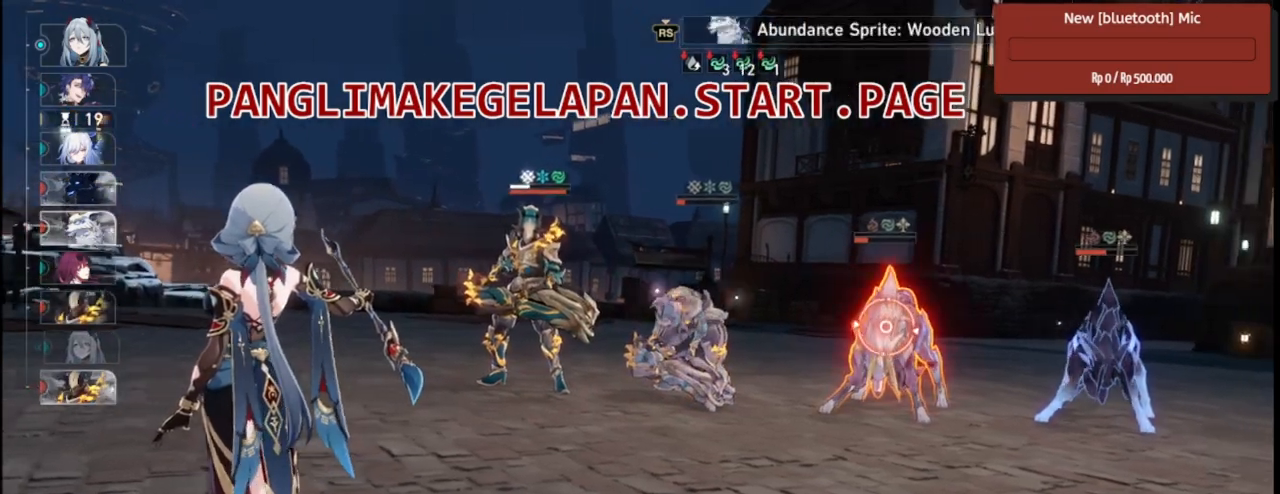
{"buttons": ["R2"], "left_stick": "center", "right_stick": "center", "events": []}
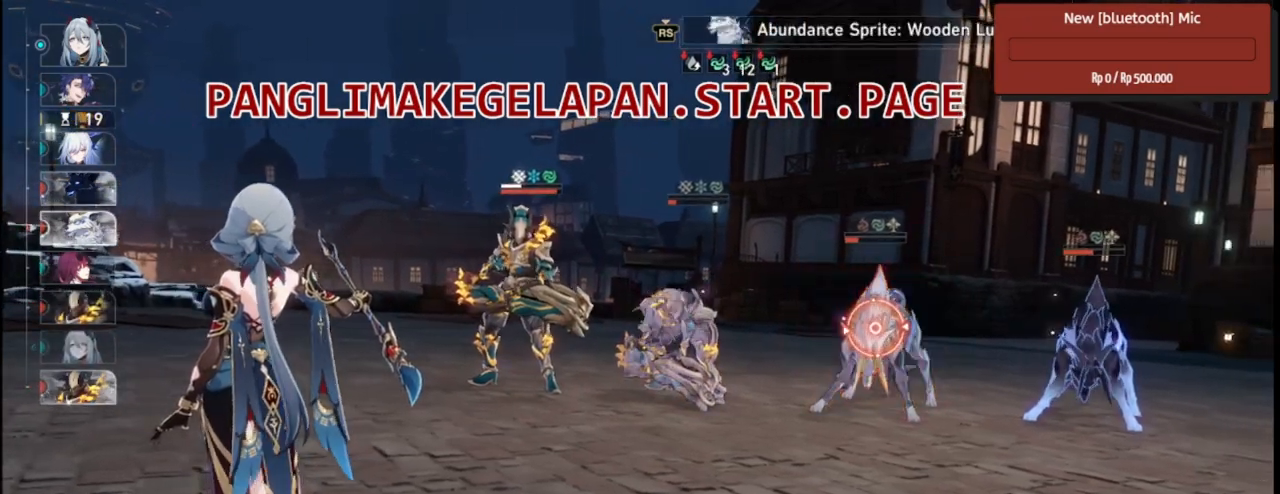
{"buttons": ["R2"], "left_stick": "center", "right_stick": "center", "events": []}
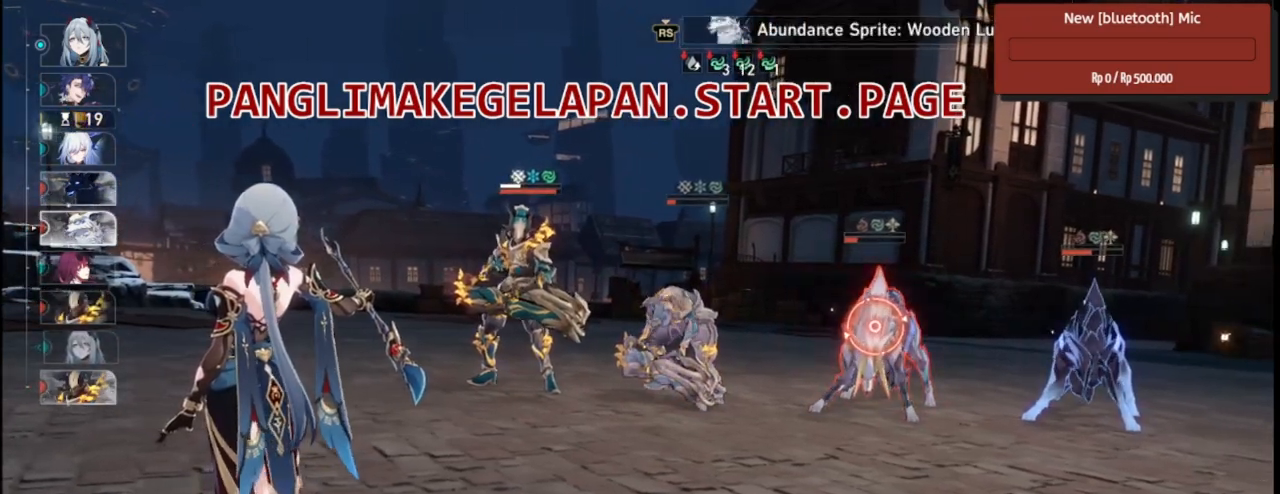
{"buttons": ["R2"], "left_stick": "center", "right_stick": "center", "events": []}
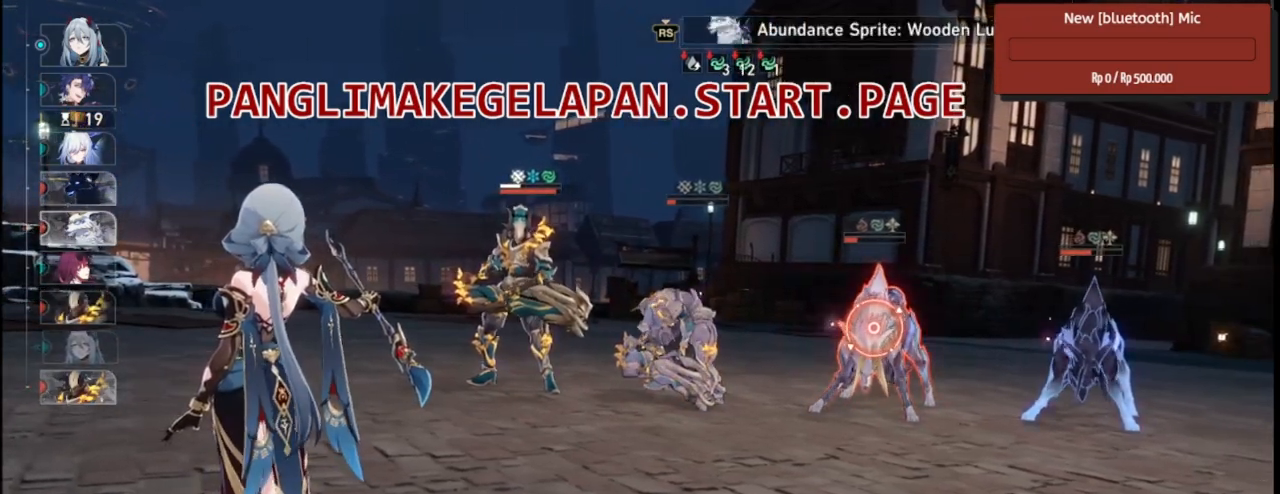
{"buttons": ["R2"], "left_stick": "center", "right_stick": "center", "events": []}
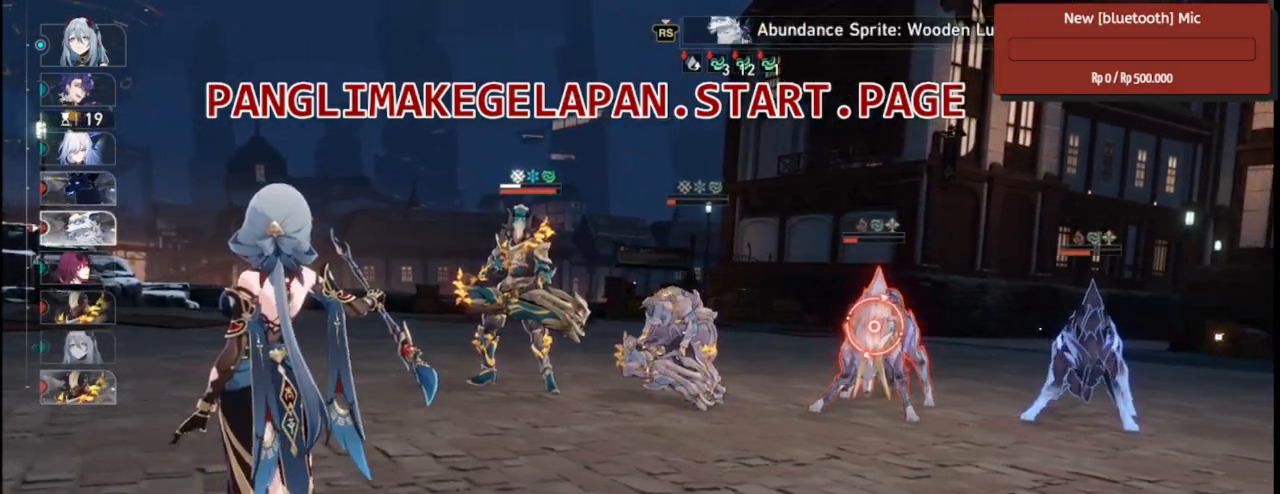
{"buttons": ["R2"], "left_stick": "center", "right_stick": "center", "events": []}
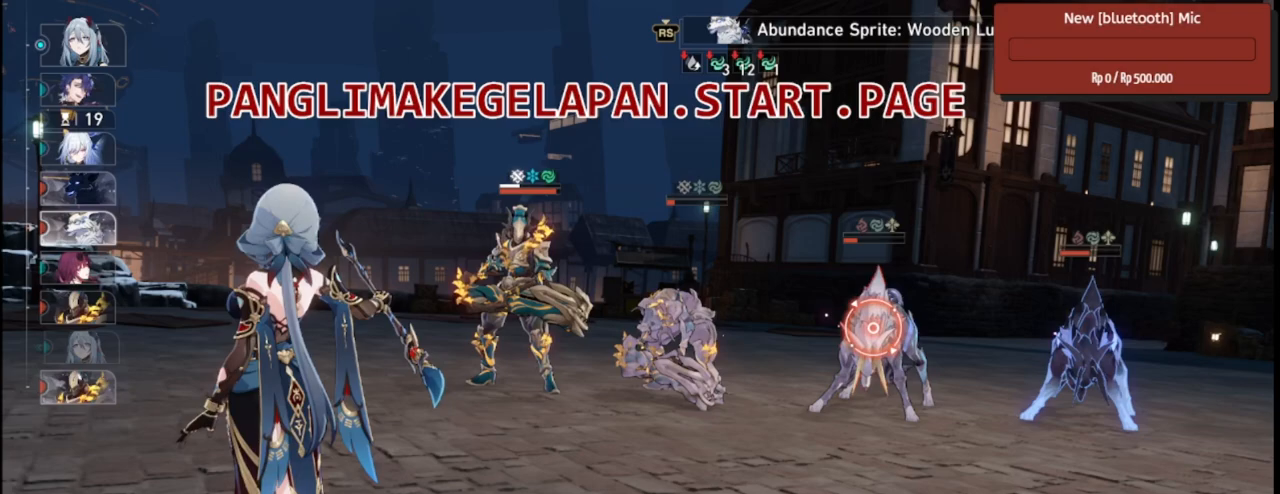
{"buttons": ["R2"], "left_stick": "center", "right_stick": "center", "events": []}
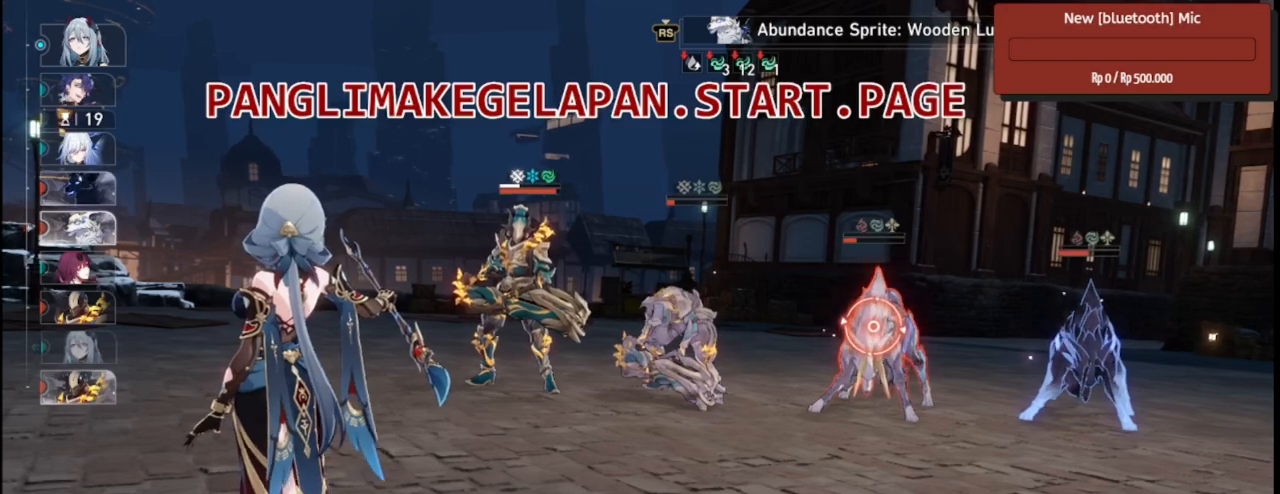
{"buttons": ["R2"], "left_stick": "center", "right_stick": "center", "events": [[300, "TRIANGLE", "down"], [417, "TRIANGLE", "up"]]}
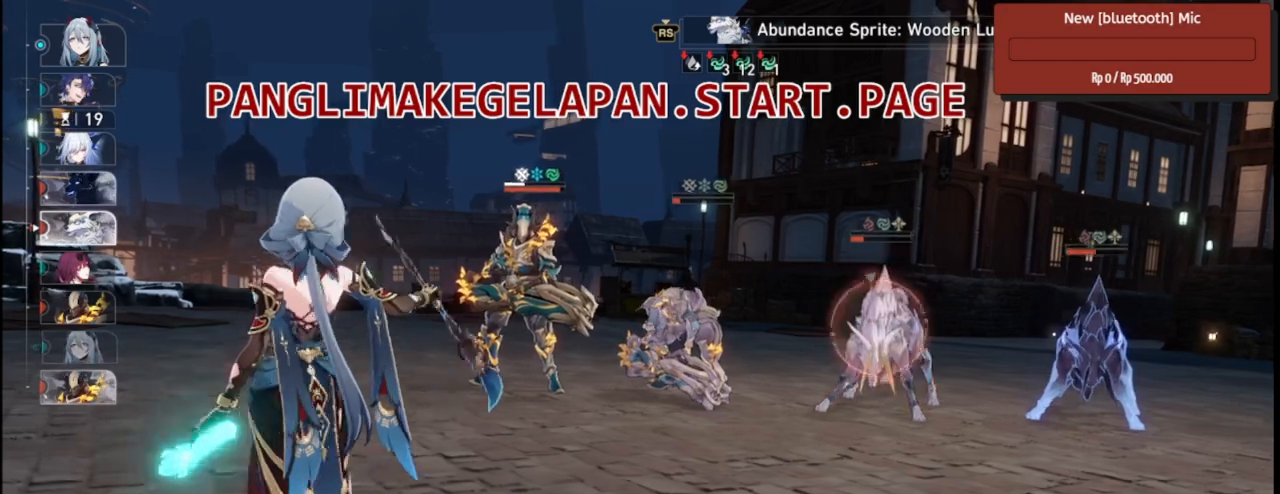
{"buttons": ["R2"], "left_stick": "center", "right_stick": "center", "events": []}
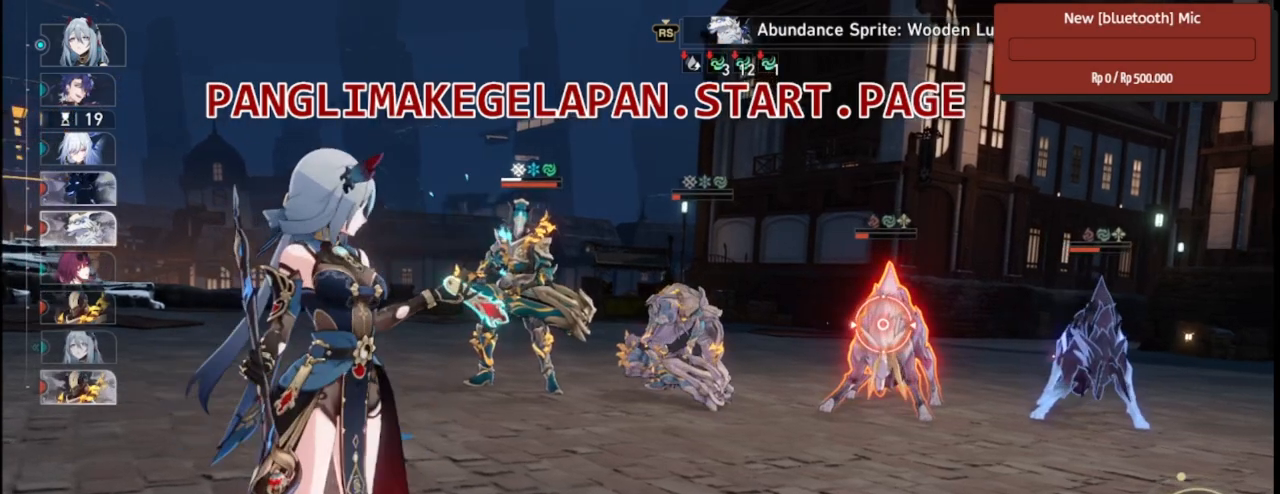
{"buttons": ["R2"], "left_stick": "center", "right_stick": "center", "events": []}
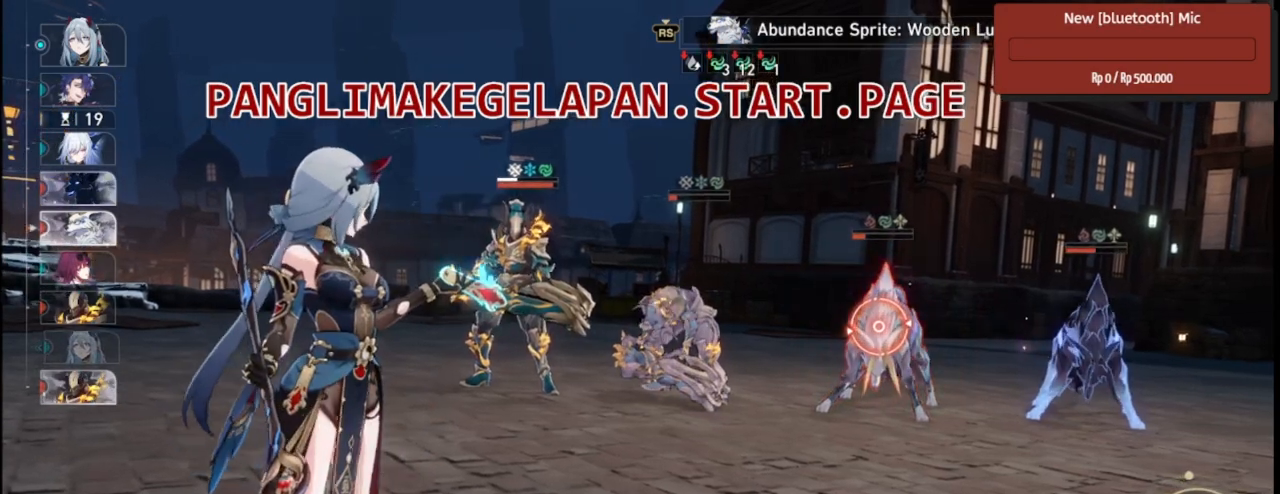
{"buttons": ["R2"], "left_stick": "center", "right_stick": "center", "events": []}